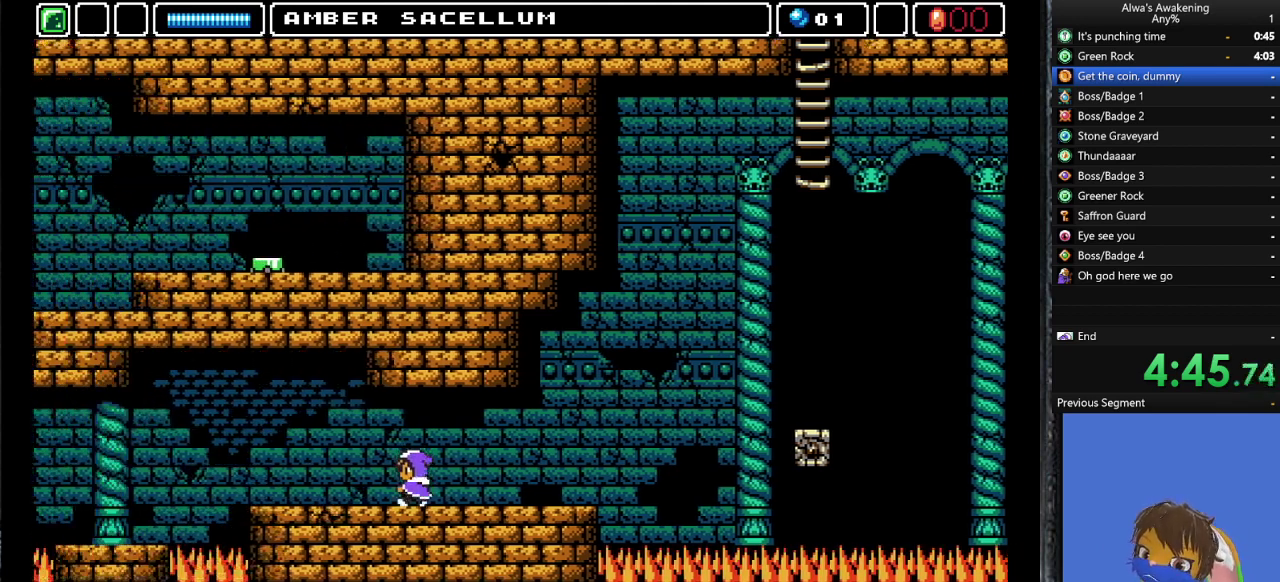
Gameplay with a controller (PlayStation layout); each line is a JSON object with the inputs held at the frame after it. "events" lists button and stick changes between this image and that frame as [ms after this image, input, new state], when the widget could be followed in between. Not read: right_stick.
{"buttons": ["DPAD_LEFT"], "left_stick": "center", "events": [[167, "DPAD_LEFT", "up"], [267, "DPAD_LEFT", "down"]]}
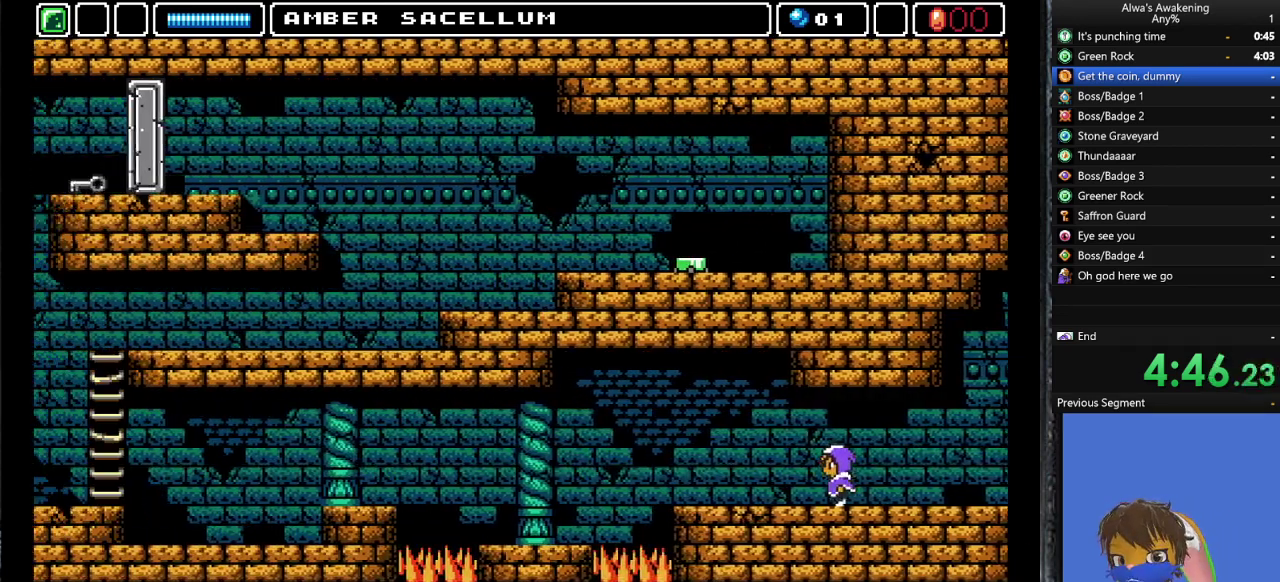
{"buttons": ["DPAD_LEFT"], "left_stick": "center", "events": []}
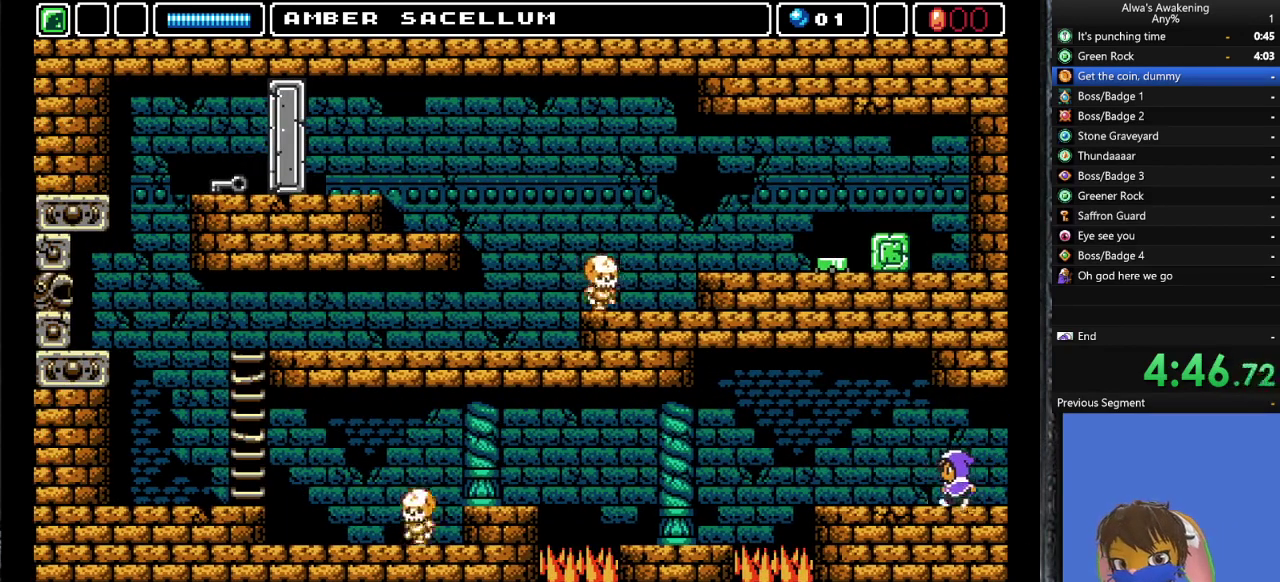
{"buttons": ["DPAD_LEFT"], "left_stick": "center", "events": []}
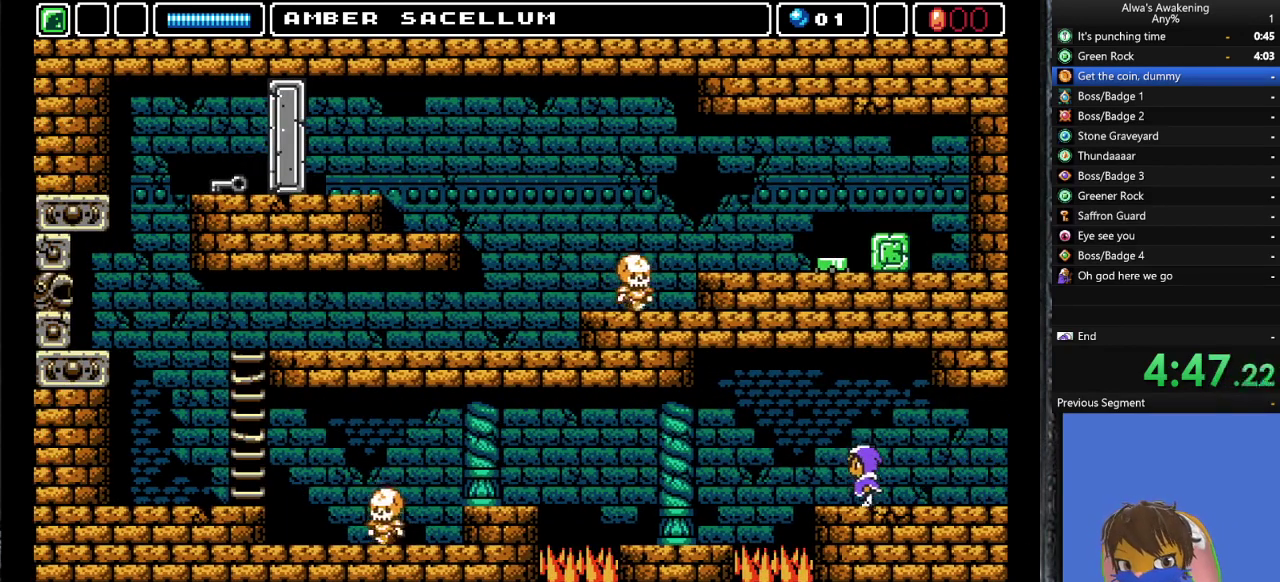
{"buttons": ["DPAD_LEFT"], "left_stick": "center", "events": [[167, "CROSS", "down"], [267, "CROSS", "up"]]}
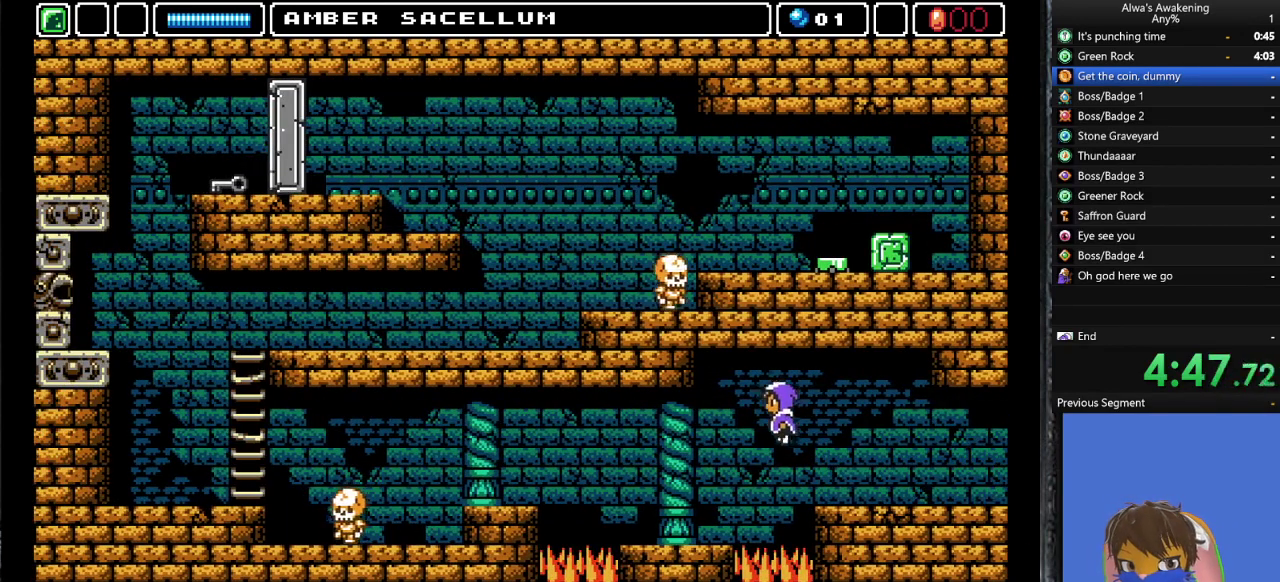
{"buttons": ["DPAD_LEFT"], "left_stick": "center", "events": []}
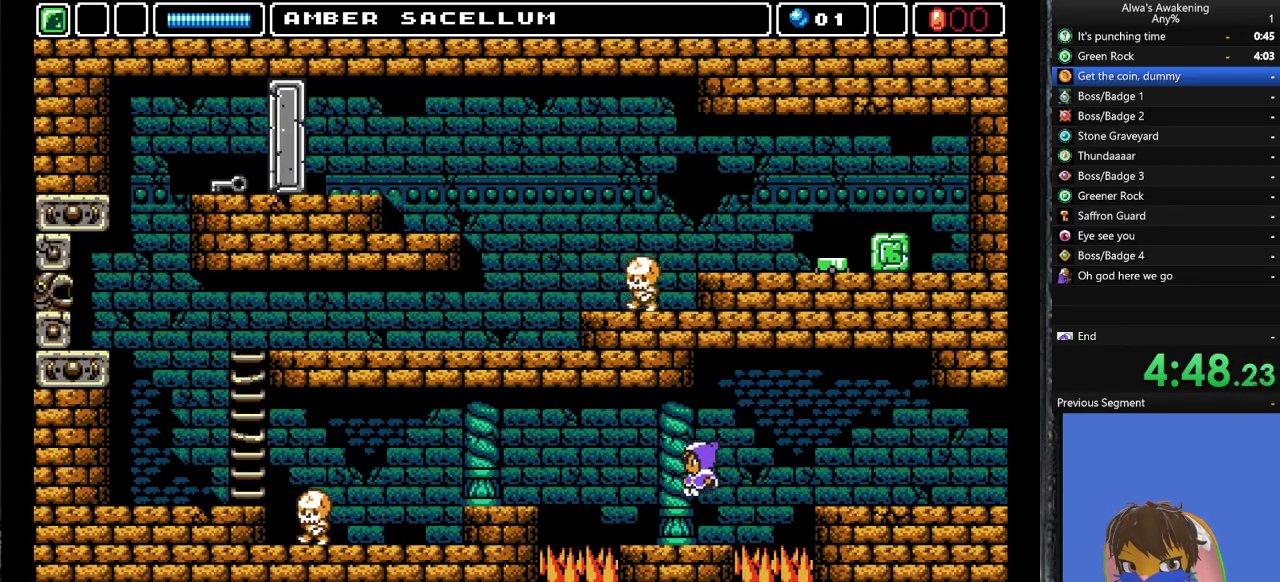
{"buttons": ["DPAD_LEFT"], "left_stick": "center", "events": [[367, "CROSS", "down"], [500, "CROSS", "up"]]}
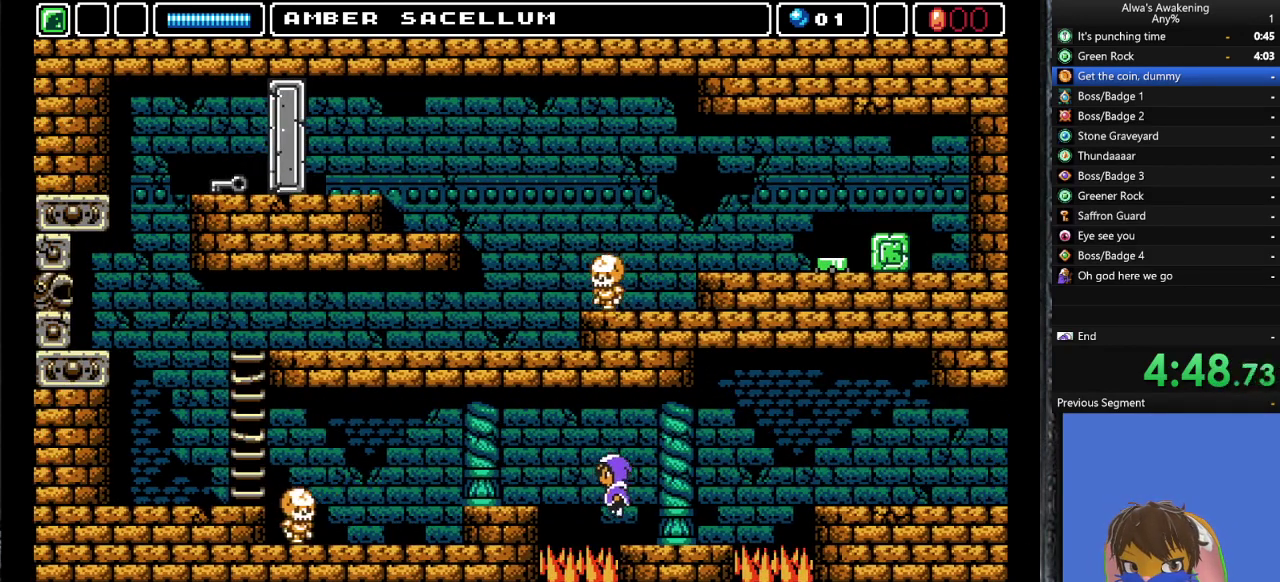
{"buttons": ["DPAD_LEFT"], "left_stick": "center", "events": []}
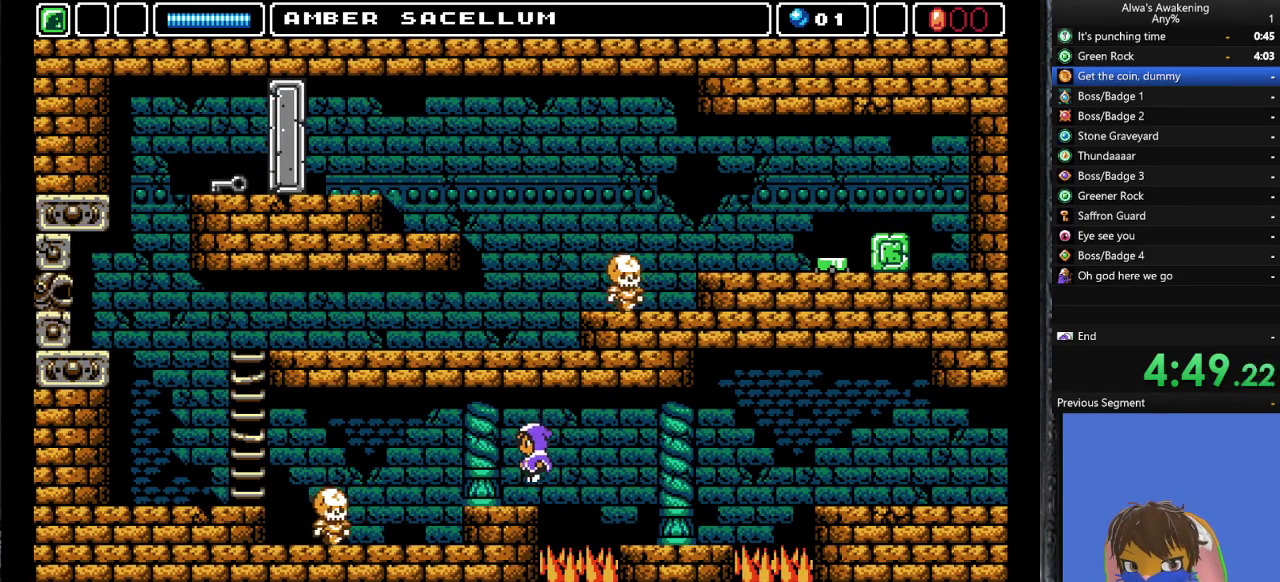
{"buttons": ["SQUARE", "DPAD_LEFT"], "left_stick": "center", "events": [[500, "SQUARE", "down"]]}
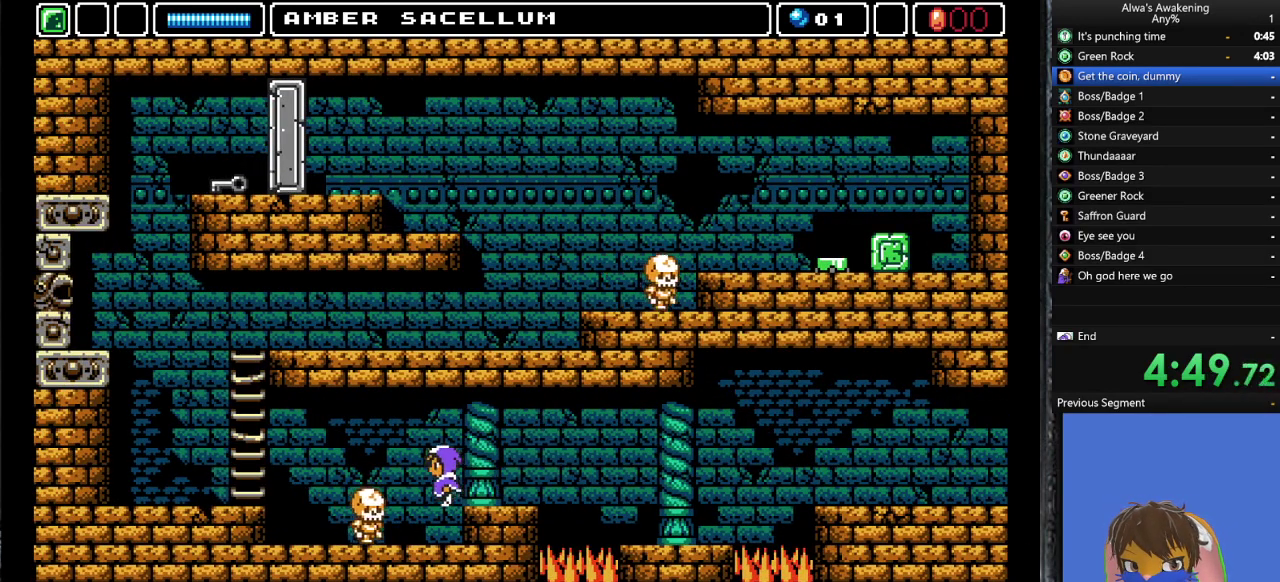
{"buttons": ["DPAD_LEFT"], "left_stick": "center", "events": [[133, "SQUARE", "up"]]}
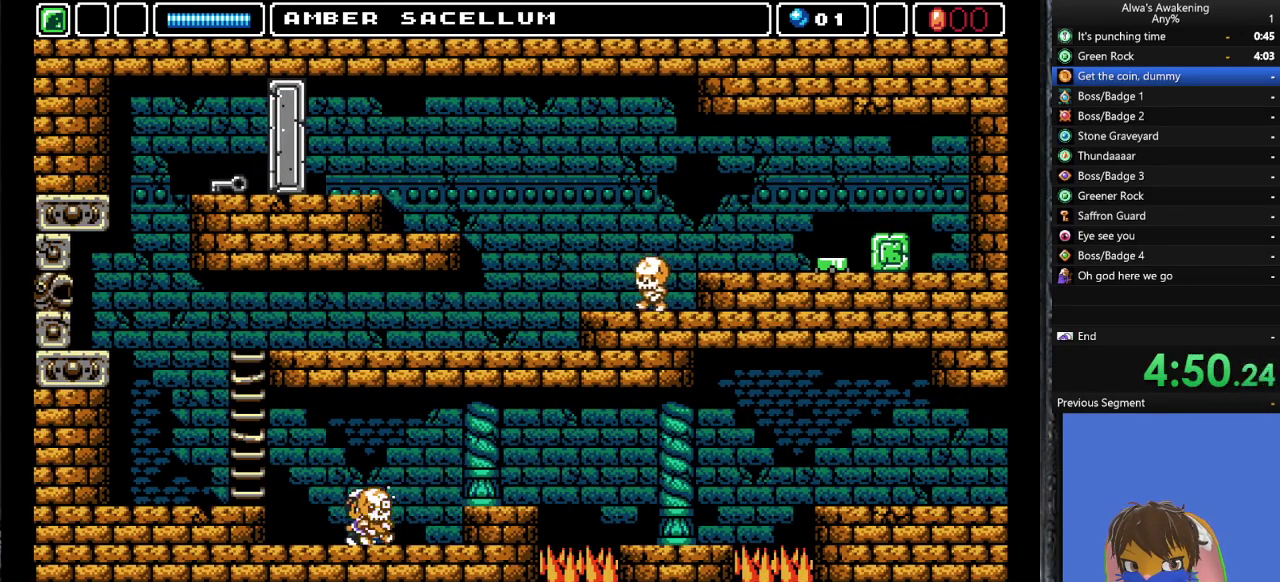
{"buttons": ["CROSS", "DPAD_LEFT"], "left_stick": "center", "events": [[200, "CROSS", "down"]]}
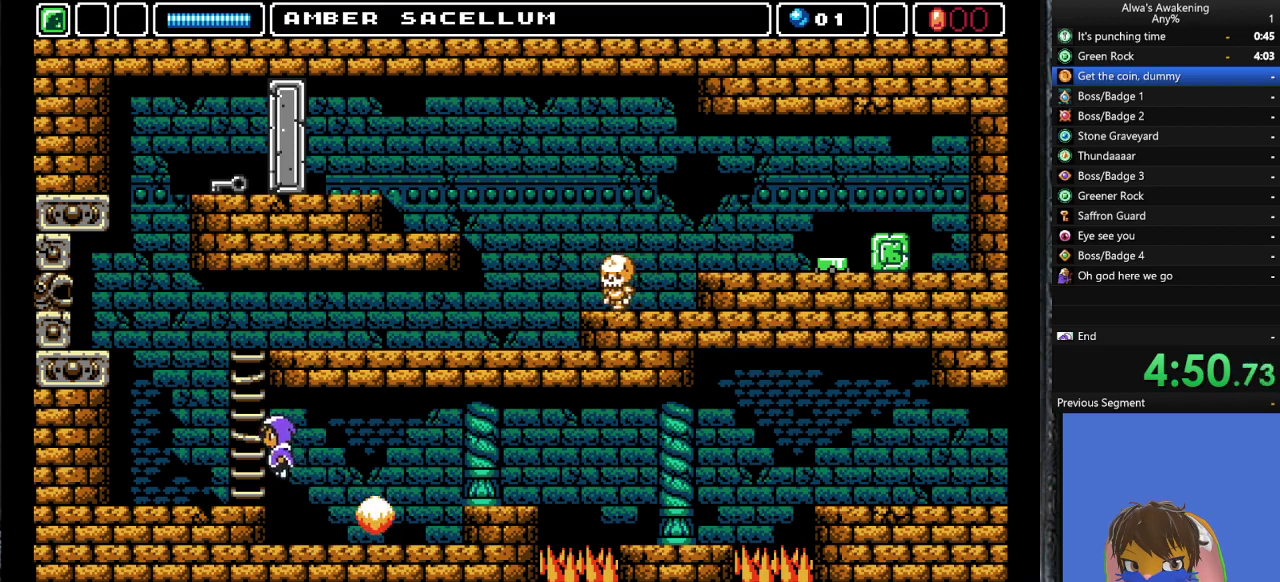
{"buttons": ["DPAD_UP", "DPAD_RIGHT"], "left_stick": "center", "events": [[33, "CROSS", "up"], [200, "DPAD_UP", "down"], [233, "DPAD_LEFT", "up"], [367, "DPAD_RIGHT", "down"]]}
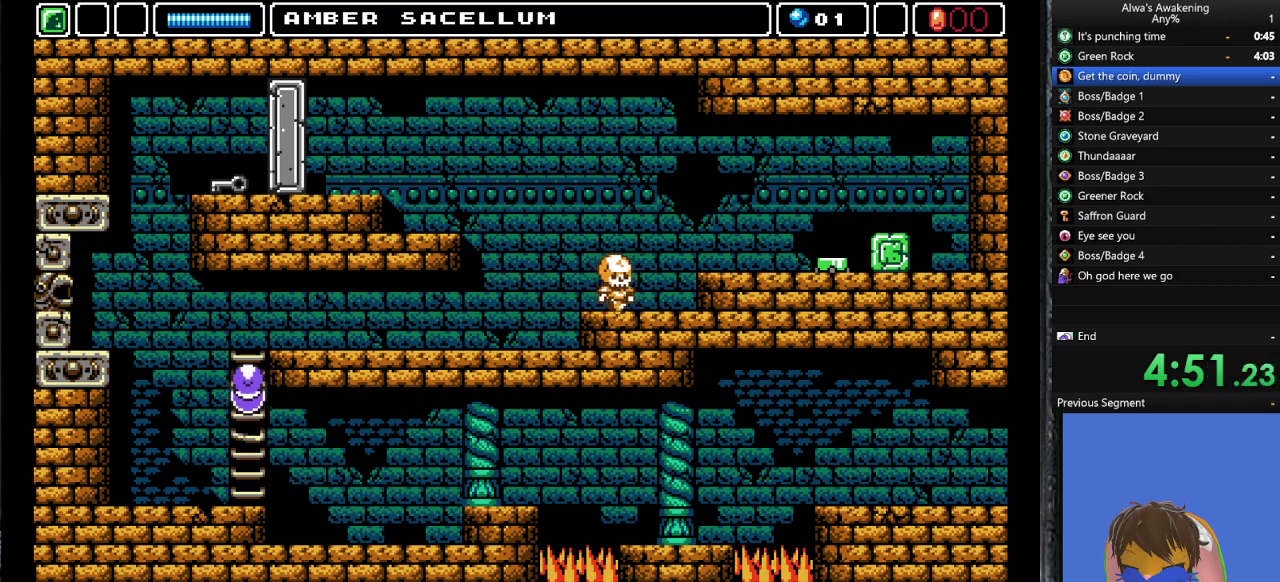
{"buttons": ["DPAD_UP", "DPAD_RIGHT"], "left_stick": "center", "events": []}
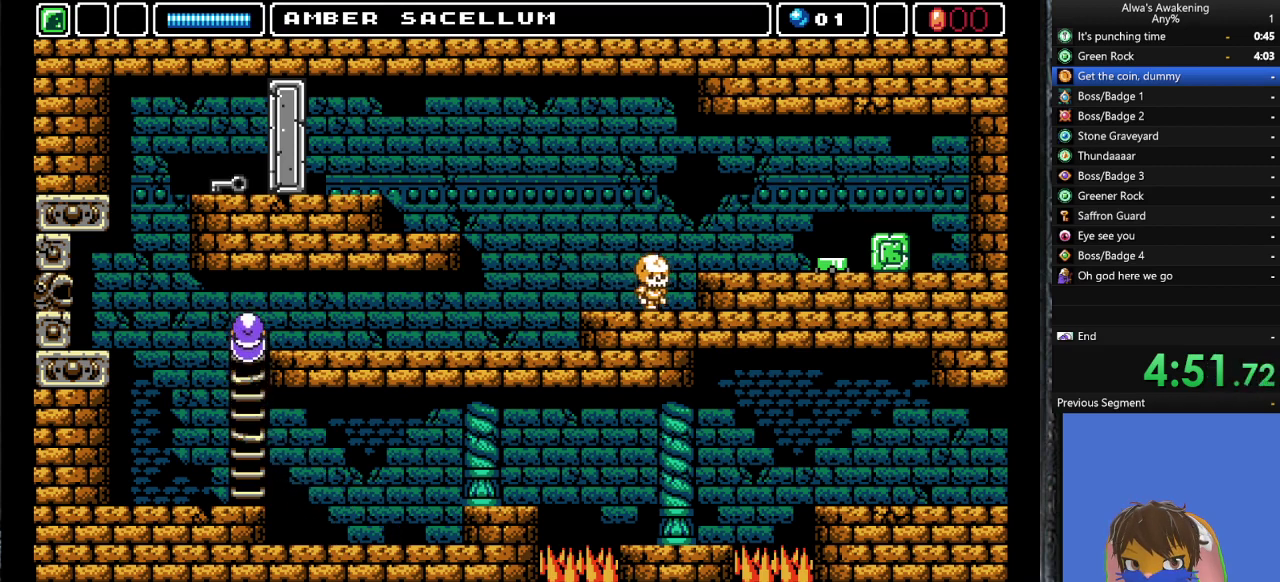
{"buttons": ["DPAD_RIGHT"], "left_stick": "center", "events": [[200, "DPAD_UP", "up"]]}
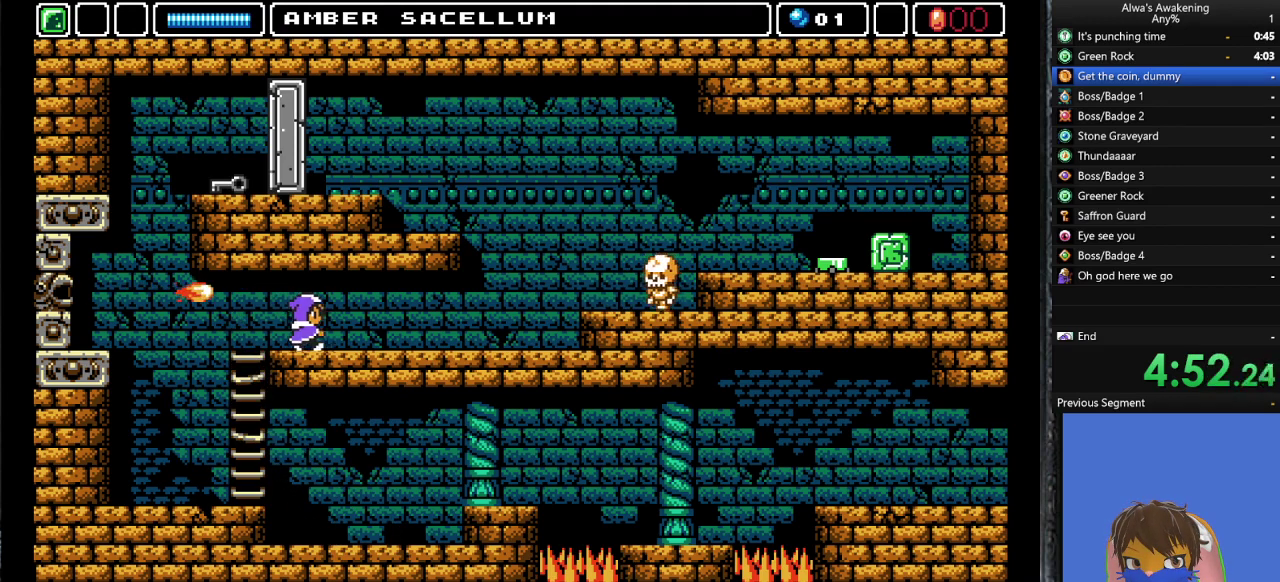
{"buttons": ["DPAD_DOWN"], "left_stick": "center", "events": [[333, "DPAD_DOWN", "down"], [333, "DPAD_RIGHT", "up"]]}
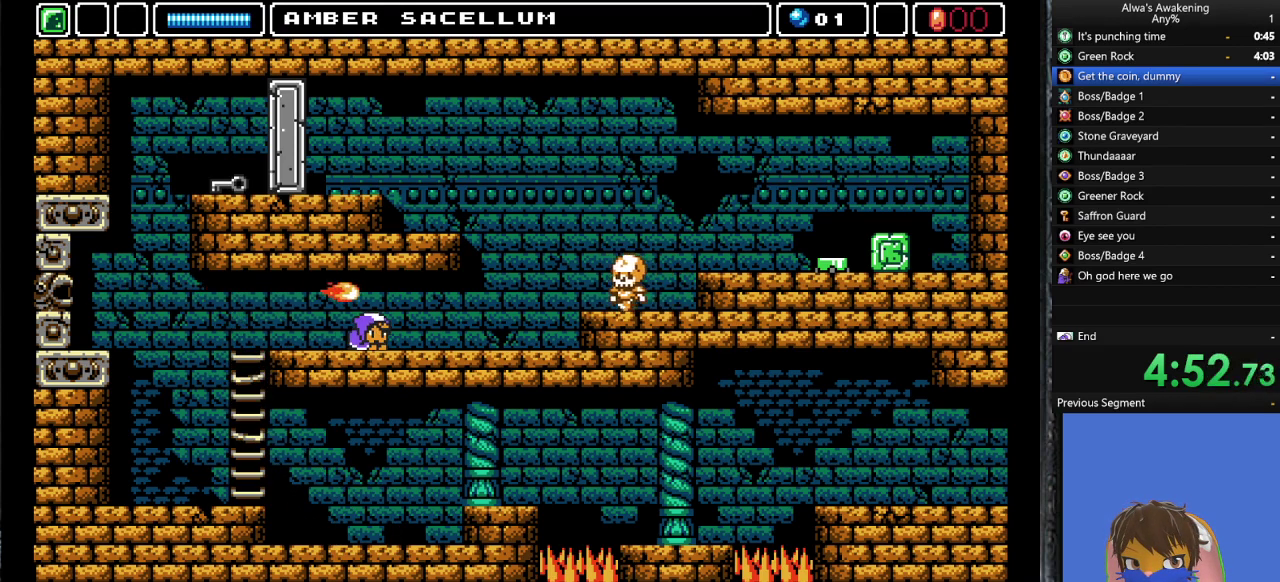
{"buttons": ["DPAD_RIGHT"], "left_stick": "center", "events": [[233, "DPAD_RIGHT", "down"], [300, "DPAD_DOWN", "up"]]}
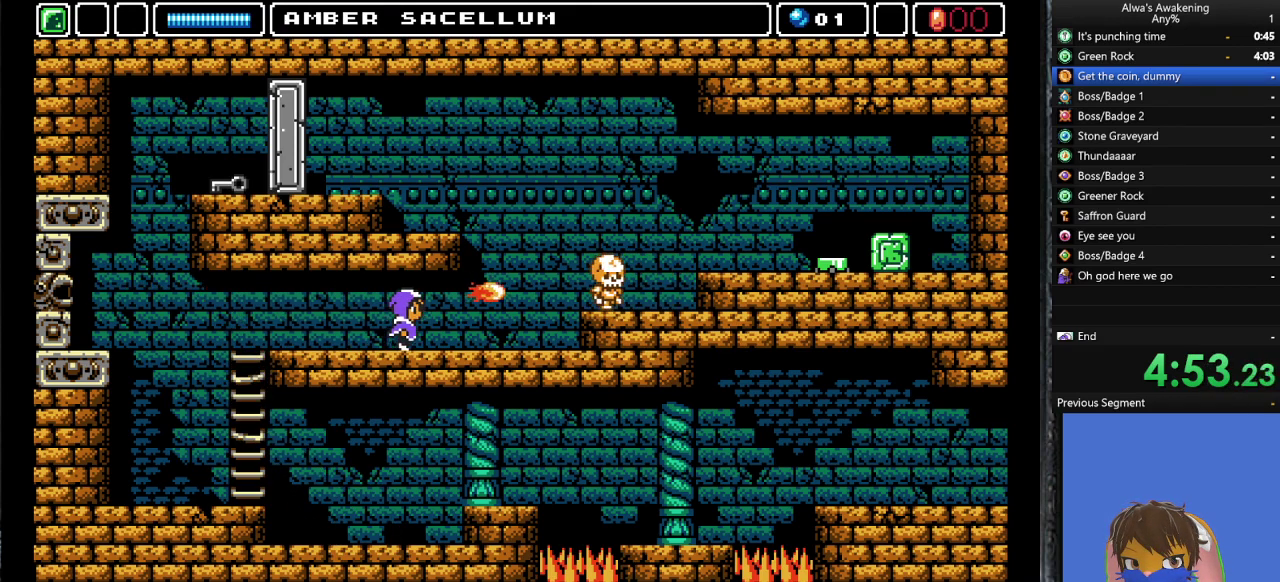
{"buttons": ["DPAD_RIGHT"], "left_stick": "center", "events": []}
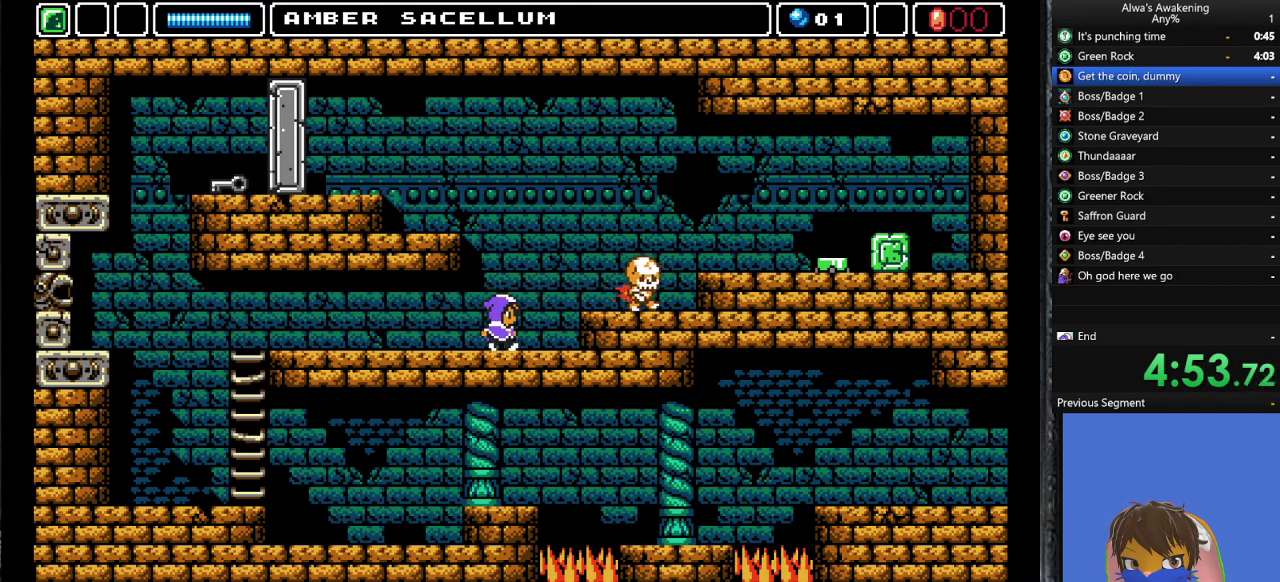
{"buttons": ["DPAD_RIGHT"], "left_stick": "center", "events": [[133, "CROSS", "down"], [200, "CROSS", "up"], [367, "SQUARE", "down"], [433, "SQUARE", "up"]]}
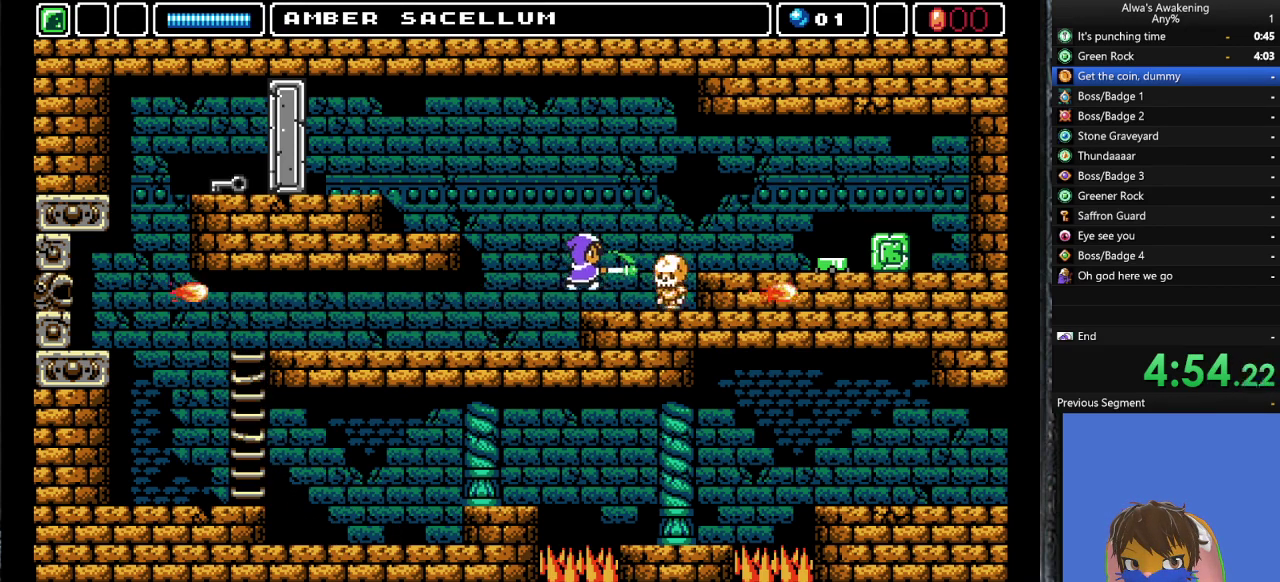
{"buttons": ["CROSS", "DPAD_RIGHT"], "left_stick": "center", "events": [[400, "CROSS", "down"]]}
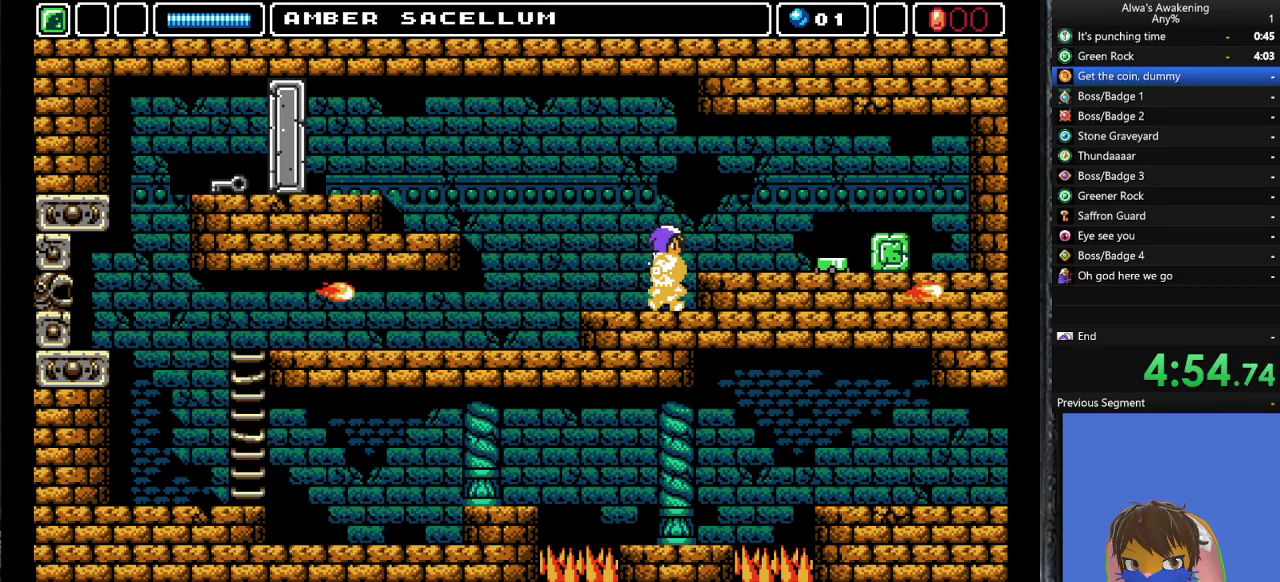
{"buttons": ["DPAD_RIGHT"], "left_stick": "center", "events": [[400, "CROSS", "up"]]}
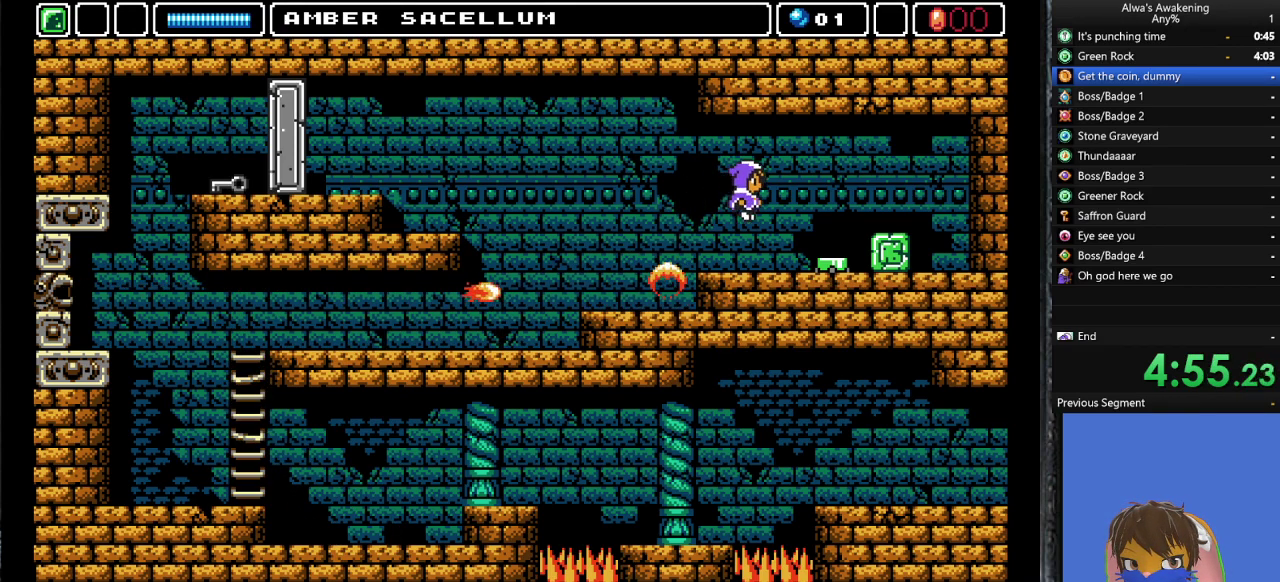
{"buttons": ["CROSS", "DPAD_LEFT"], "left_stick": "center", "events": [[133, "DPAD_UP", "down"], [133, "SQUARE", "down"], [167, "DPAD_RIGHT", "up"], [267, "SQUARE", "up"], [400, "DPAD_LEFT", "down"], [400, "DPAD_UP", "up"], [433, "CROSS", "down"]]}
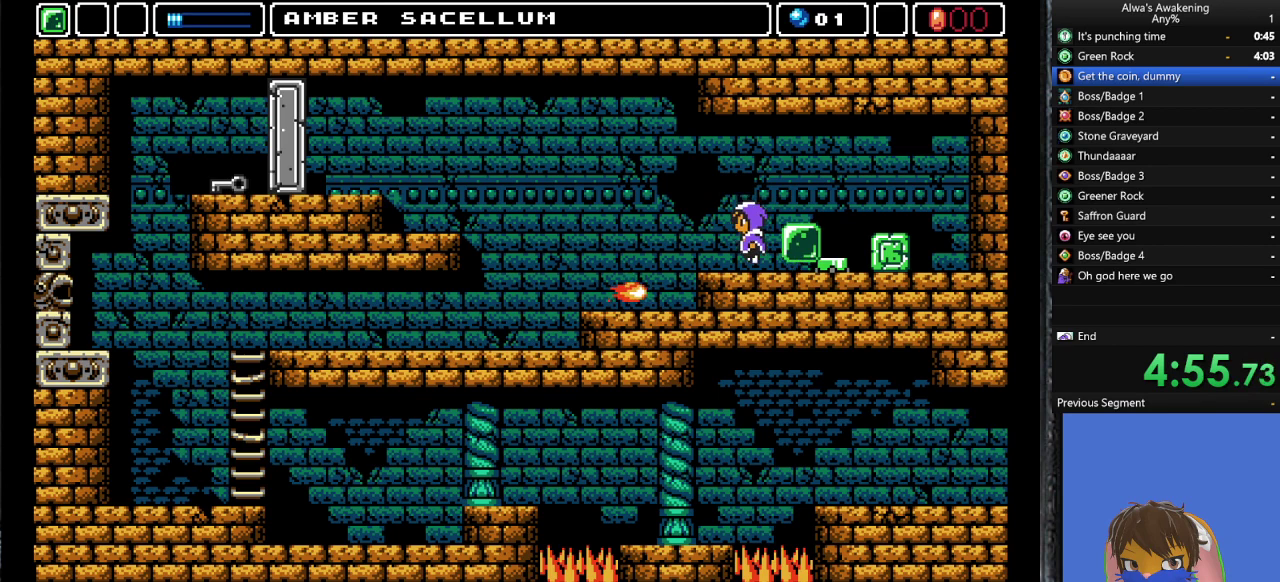
{"buttons": ["DPAD_LEFT"], "left_stick": "center", "events": [[167, "CROSS", "up"]]}
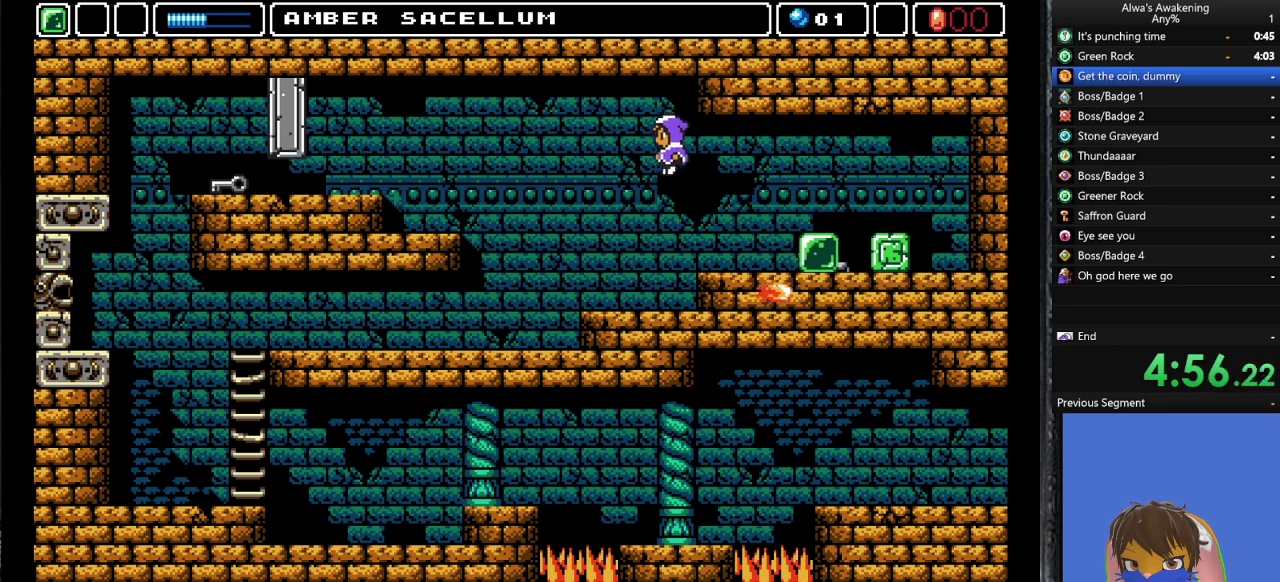
{"buttons": [], "left_stick": "center", "events": [[267, "DPAD_LEFT", "up"]]}
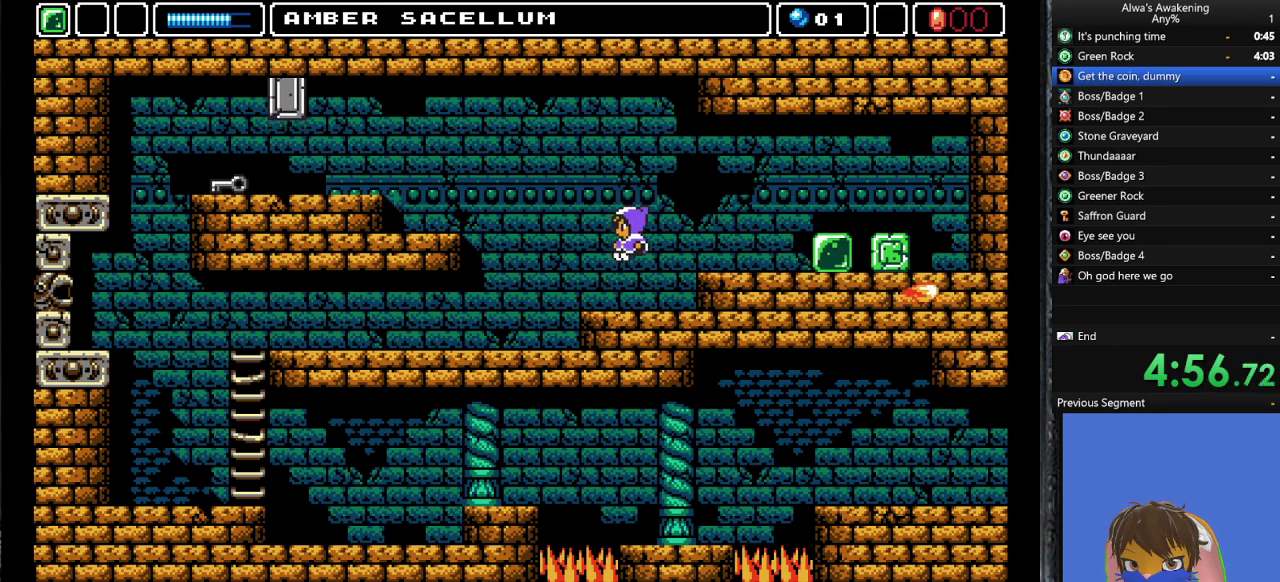
{"buttons": ["DPAD_LEFT"], "left_stick": "center", "events": [[33, "DPAD_LEFT", "down"]]}
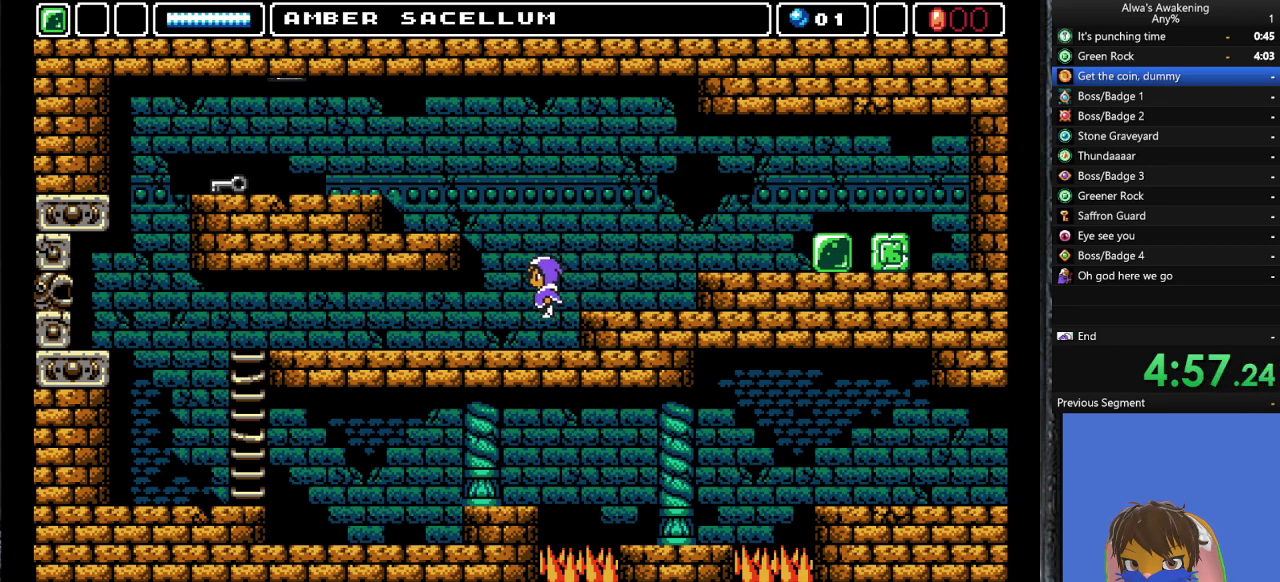
{"buttons": ["DPAD_RIGHT"], "left_stick": "center", "events": [[100, "CROSS", "down"], [233, "CROSS", "up"], [267, "DPAD_LEFT", "up"], [333, "DPAD_RIGHT", "down"], [367, "CROSS", "down"], [467, "CROSS", "up"]]}
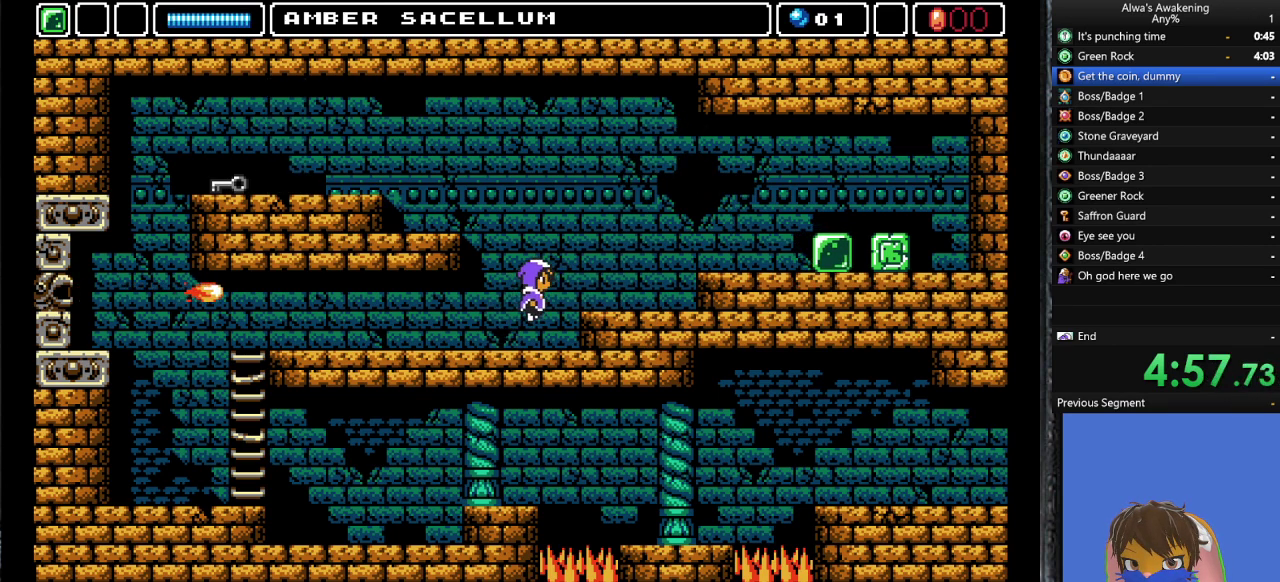
{"buttons": ["DPAD_RIGHT"], "left_stick": "center", "events": []}
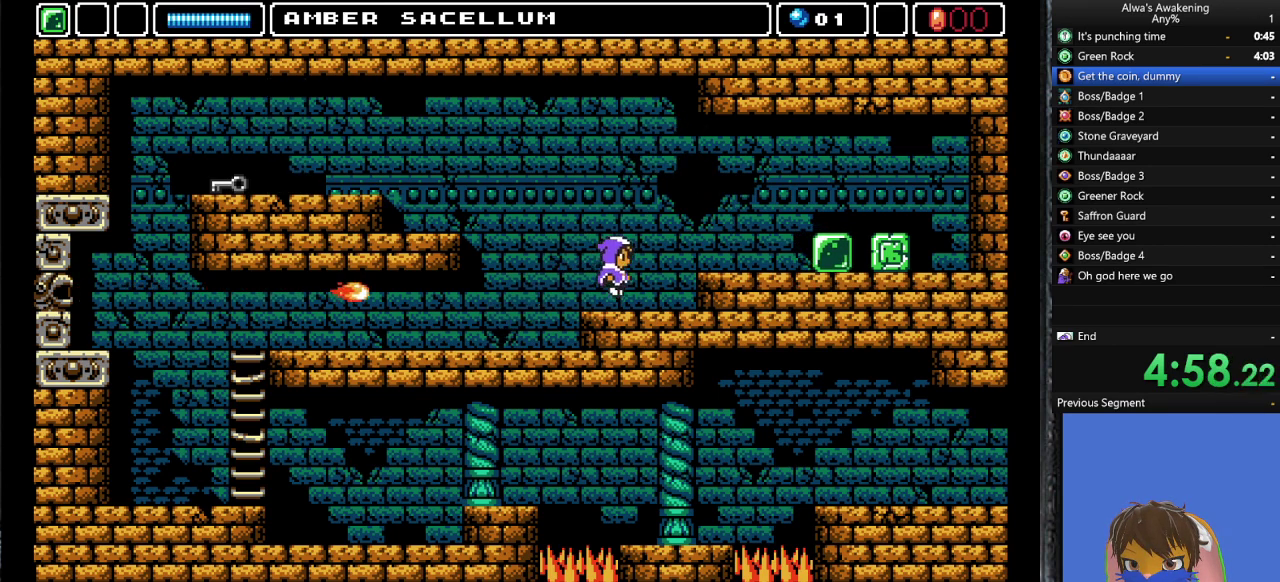
{"buttons": ["CROSS", "DPAD_LEFT"], "left_stick": "center", "events": [[67, "DPAD_RIGHT", "up"], [133, "DPAD_LEFT", "down"], [233, "CROSS", "down"]]}
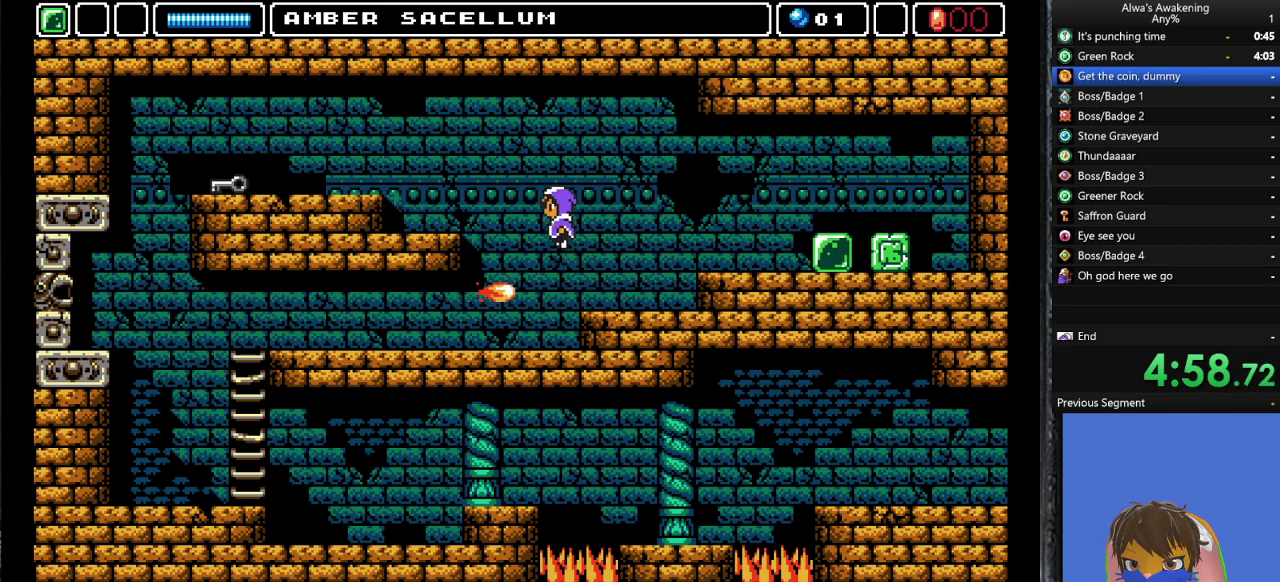
{"buttons": ["CROSS", "DPAD_LEFT"], "left_stick": "center", "events": []}
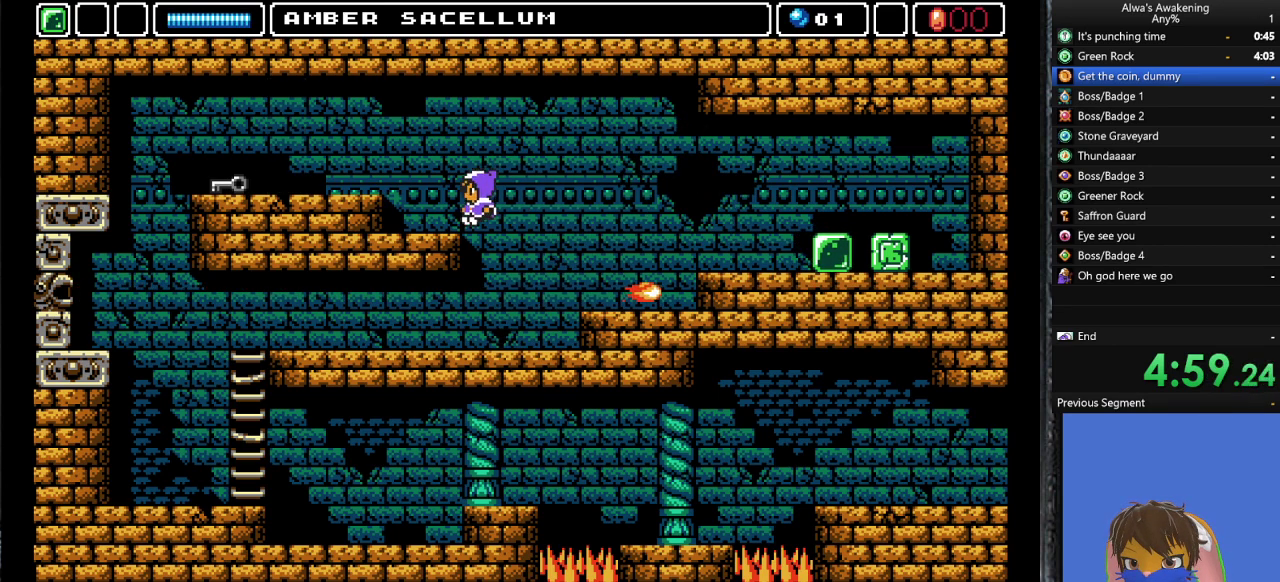
{"buttons": ["CROSS", "DPAD_RIGHT"], "left_stick": "center", "events": [[100, "CROSS", "up"], [300, "DPAD_LEFT", "up"], [367, "DPAD_RIGHT", "down"], [500, "CROSS", "down"]]}
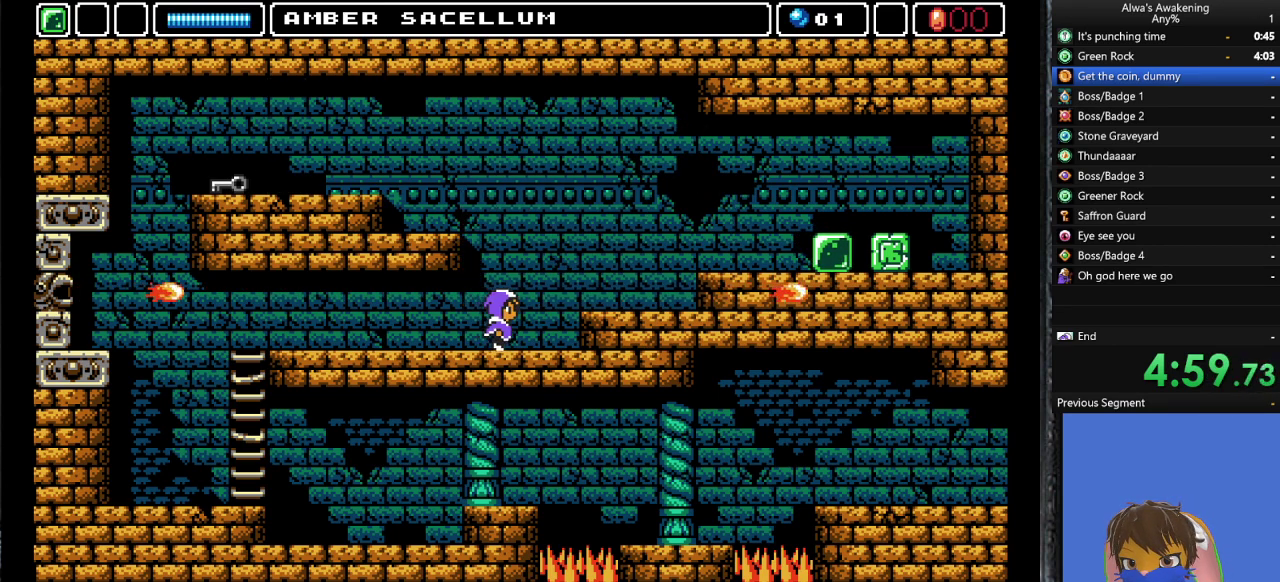
{"buttons": ["DPAD_RIGHT"], "left_stick": "center", "events": [[133, "CROSS", "up"]]}
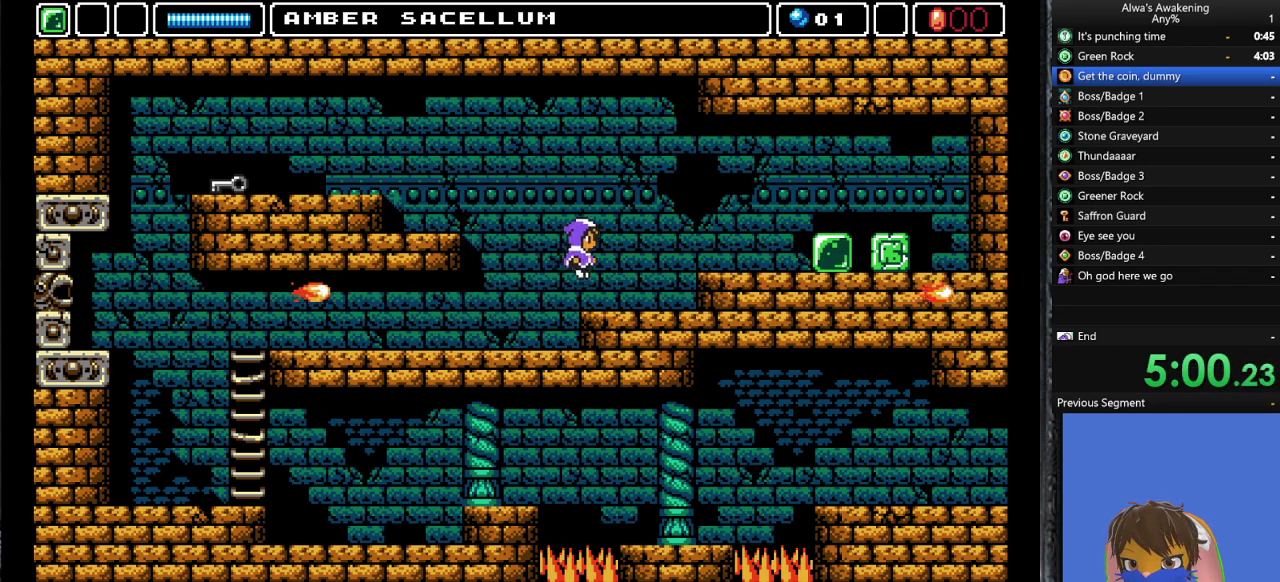
{"buttons": ["CROSS", "DPAD_LEFT"], "left_stick": "center", "events": [[200, "DPAD_RIGHT", "up"], [233, "DPAD_LEFT", "down"], [400, "CROSS", "down"]]}